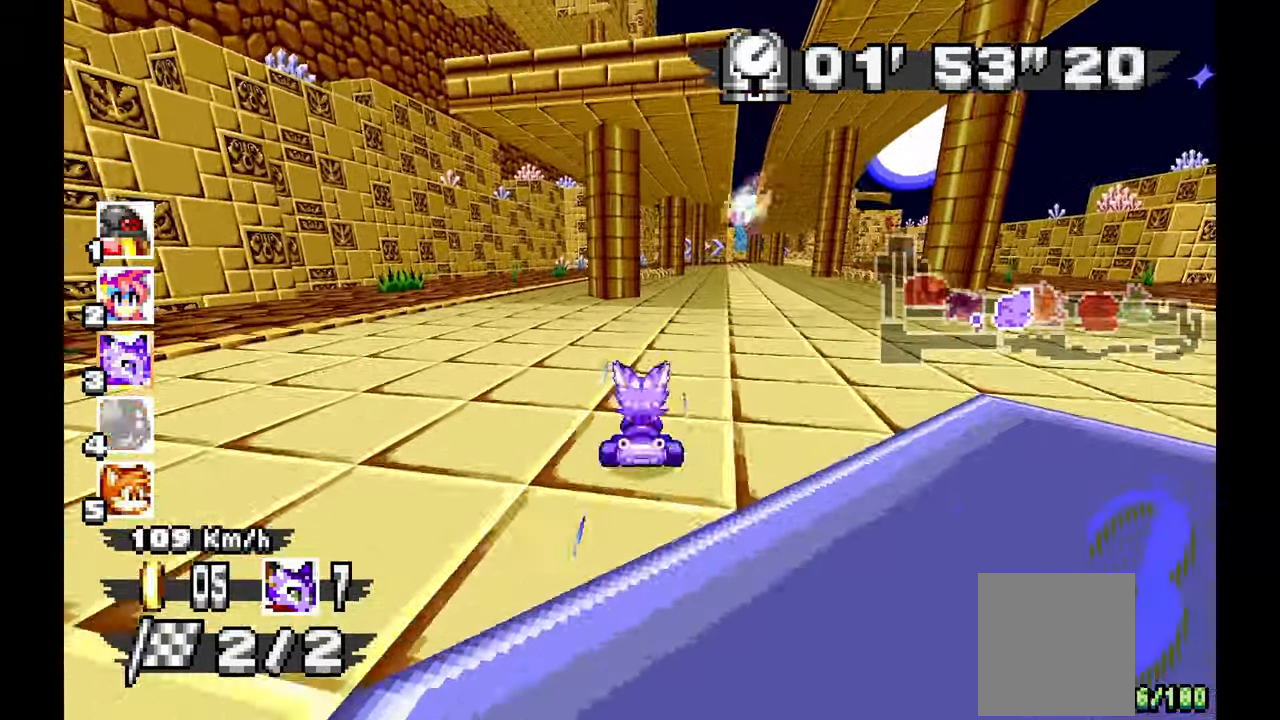
Gameplay with a controller (Xbox layout); each line is a JSON object with the inputs held at the frame after it. "events" lists button and stick changes between this image and that frame as [ms after this image, input, new state], when the widget could be followed in between. Not read: HOME L1 L2 L3 R1 R2 R3 START.
{"buttons": [], "left_stick": "right", "events": [[117, "left_stick", "right"], [217, "left_stick", "center"], [383, "left_stick", "right"]]}
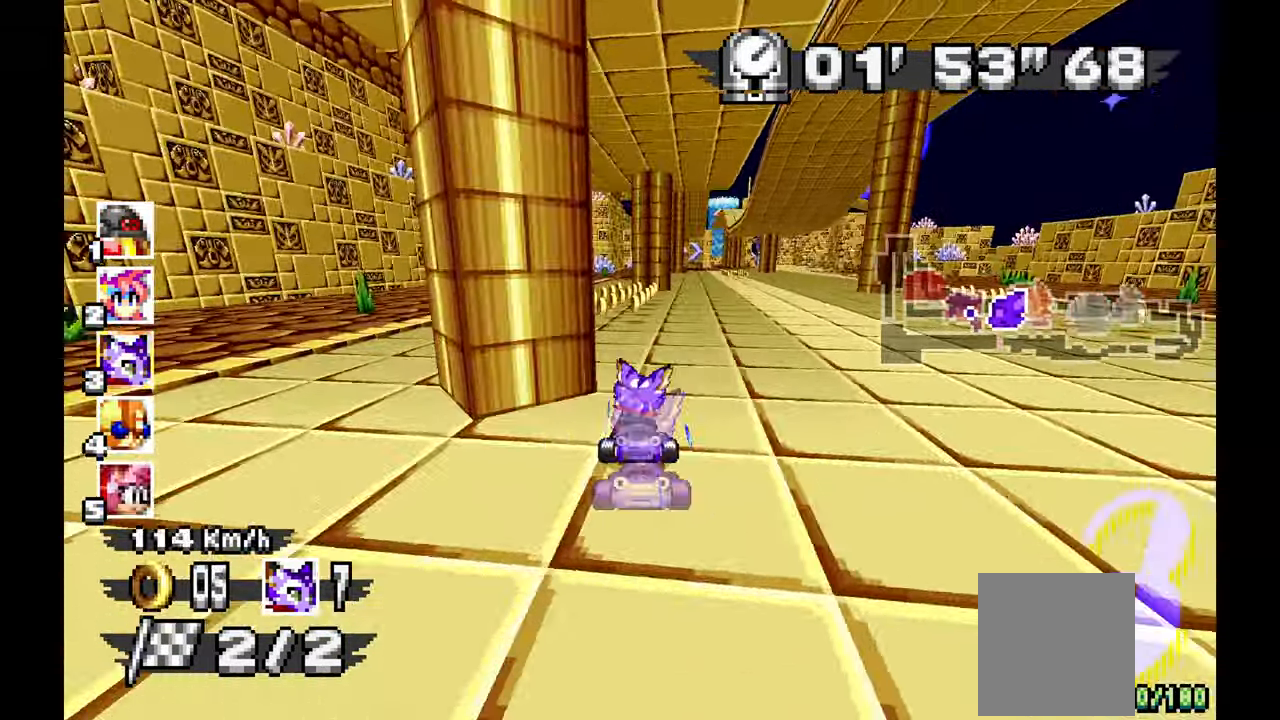
{"buttons": [], "left_stick": "right", "events": [[117, "left_stick", "center"], [167, "left_stick", "right"]]}
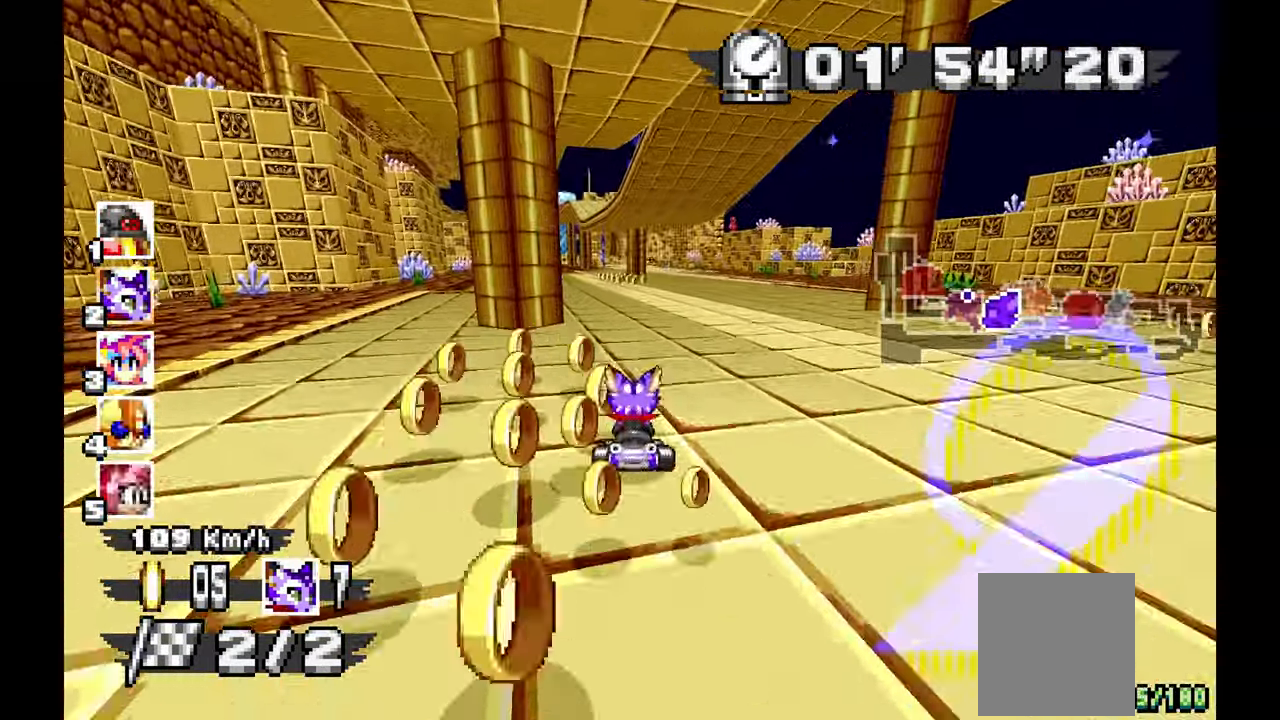
{"buttons": [], "left_stick": "up-left", "events": [[33, "left_stick", "center"], [267, "left_stick", "up-left"]]}
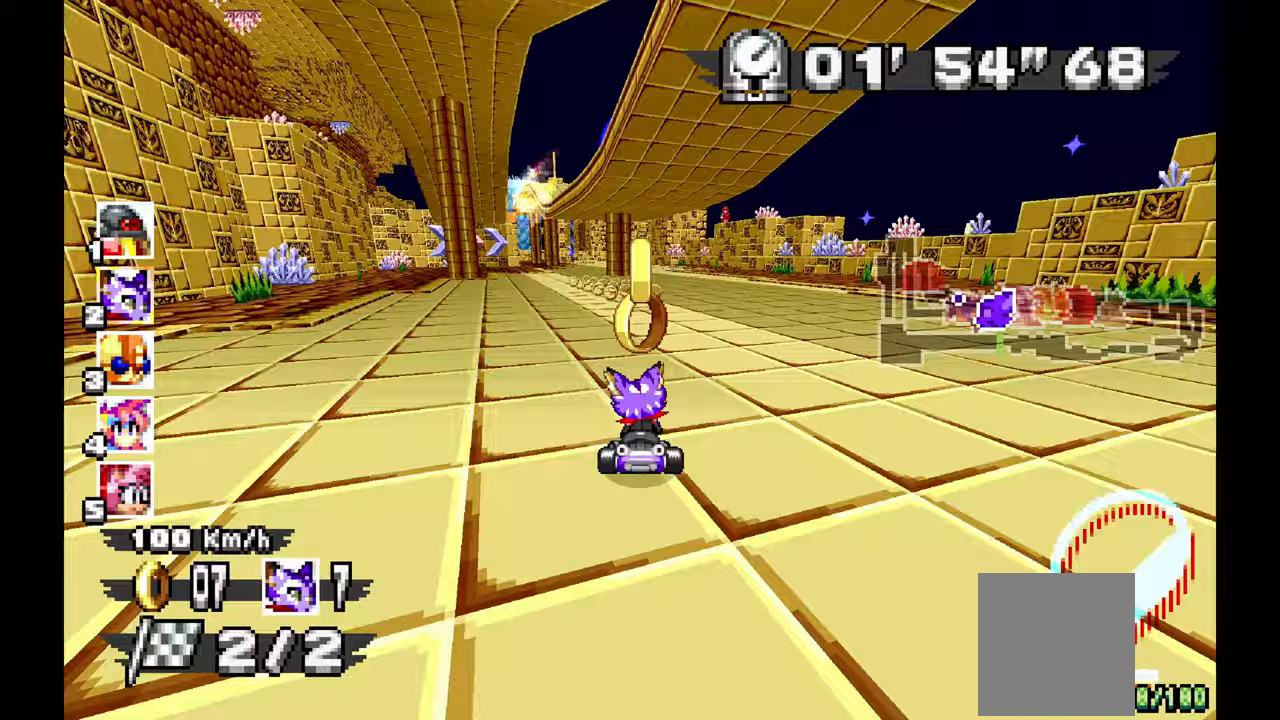
{"buttons": [], "left_stick": "center", "events": [[450, "left_stick", "center"]]}
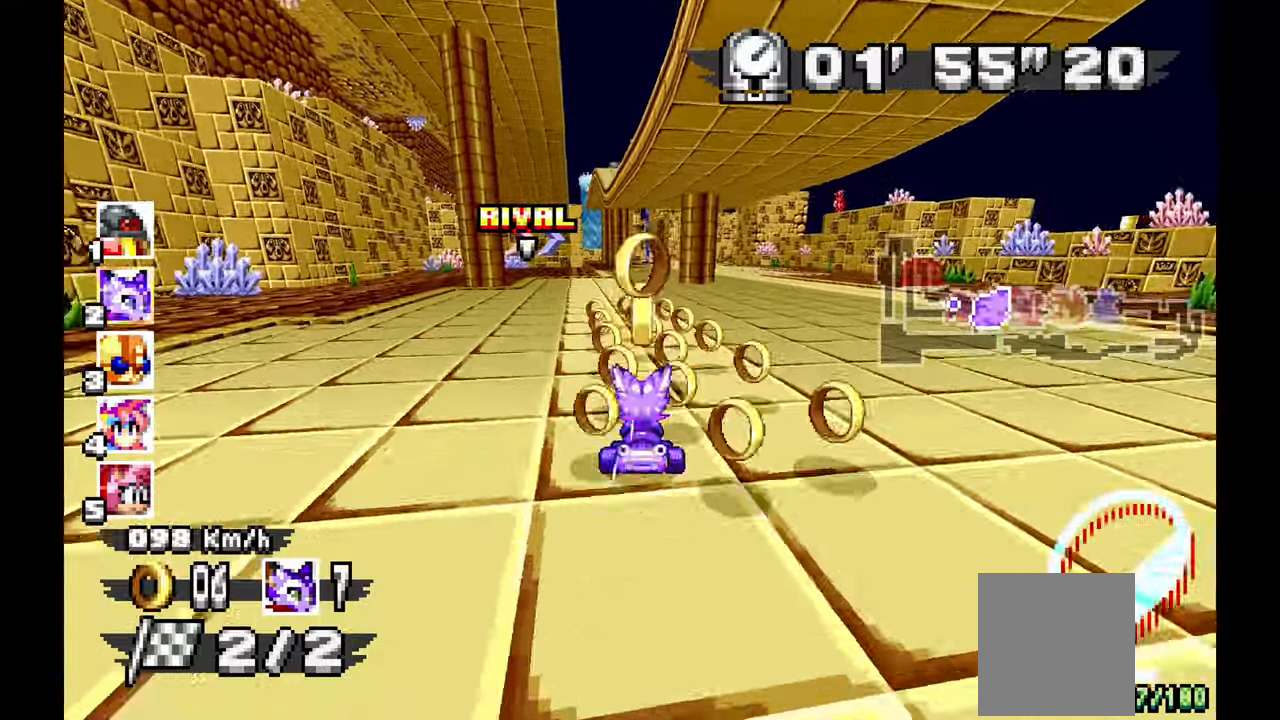
{"buttons": [], "left_stick": "right", "events": [[483, "left_stick", "right"]]}
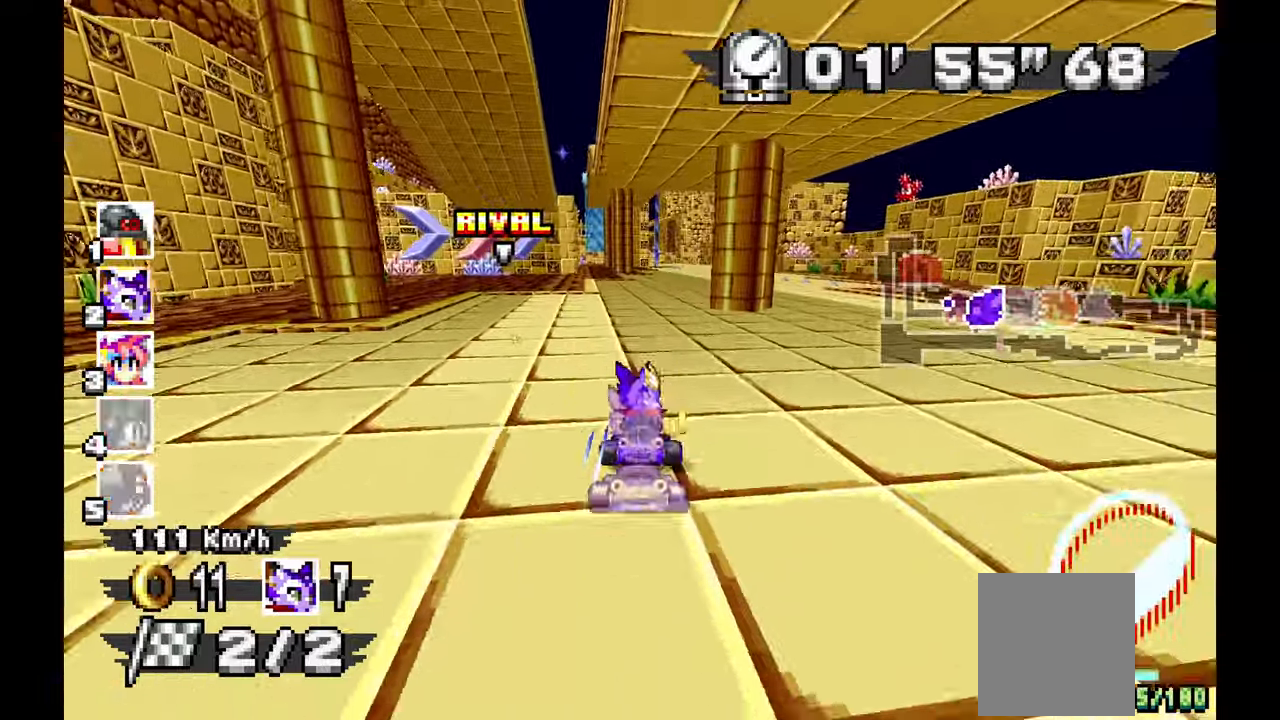
{"buttons": [], "left_stick": "center", "events": [[167, "left_stick", "center"]]}
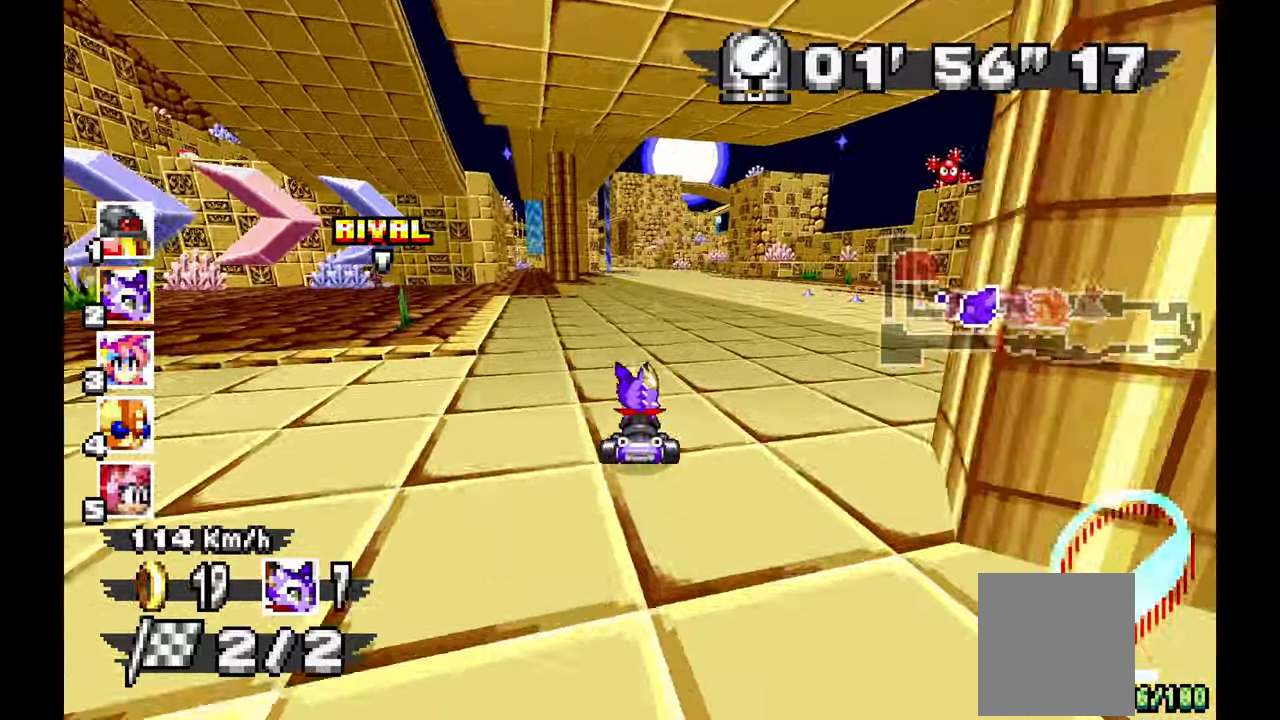
{"buttons": [], "left_stick": "center", "events": [[217, "left_stick", "right"], [333, "left_stick", "center"]]}
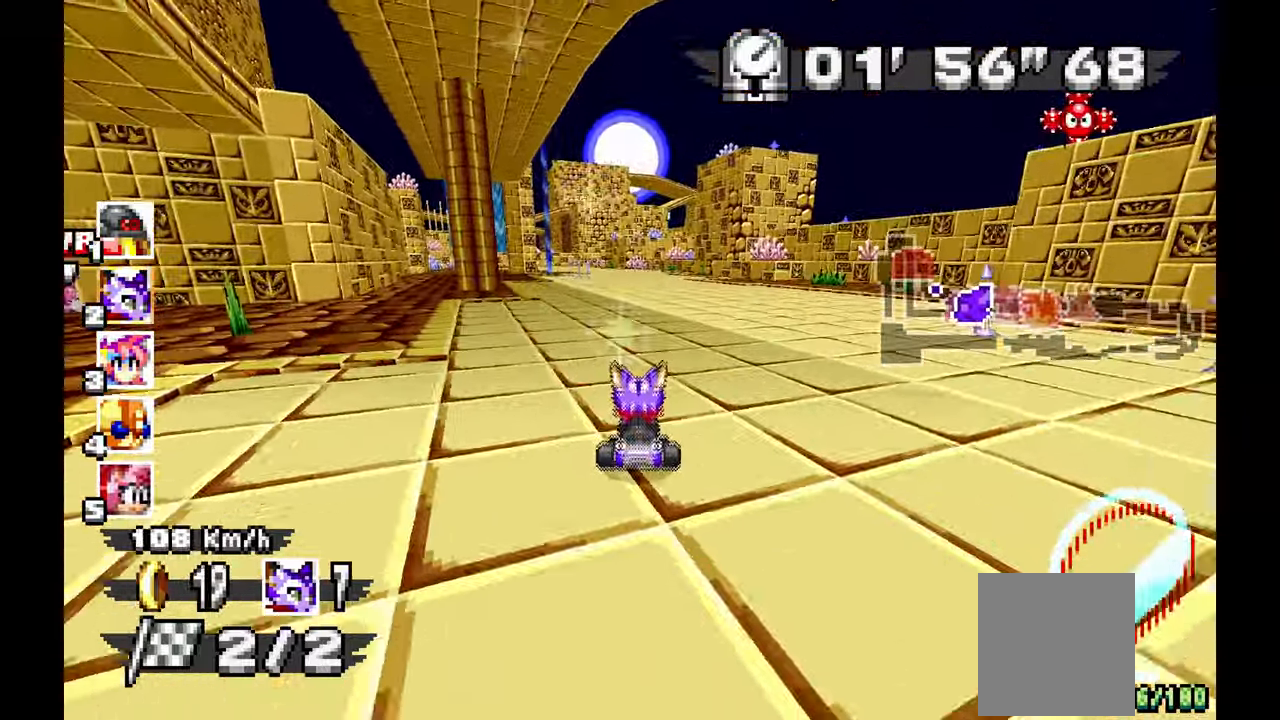
{"buttons": [], "left_stick": "center", "events": []}
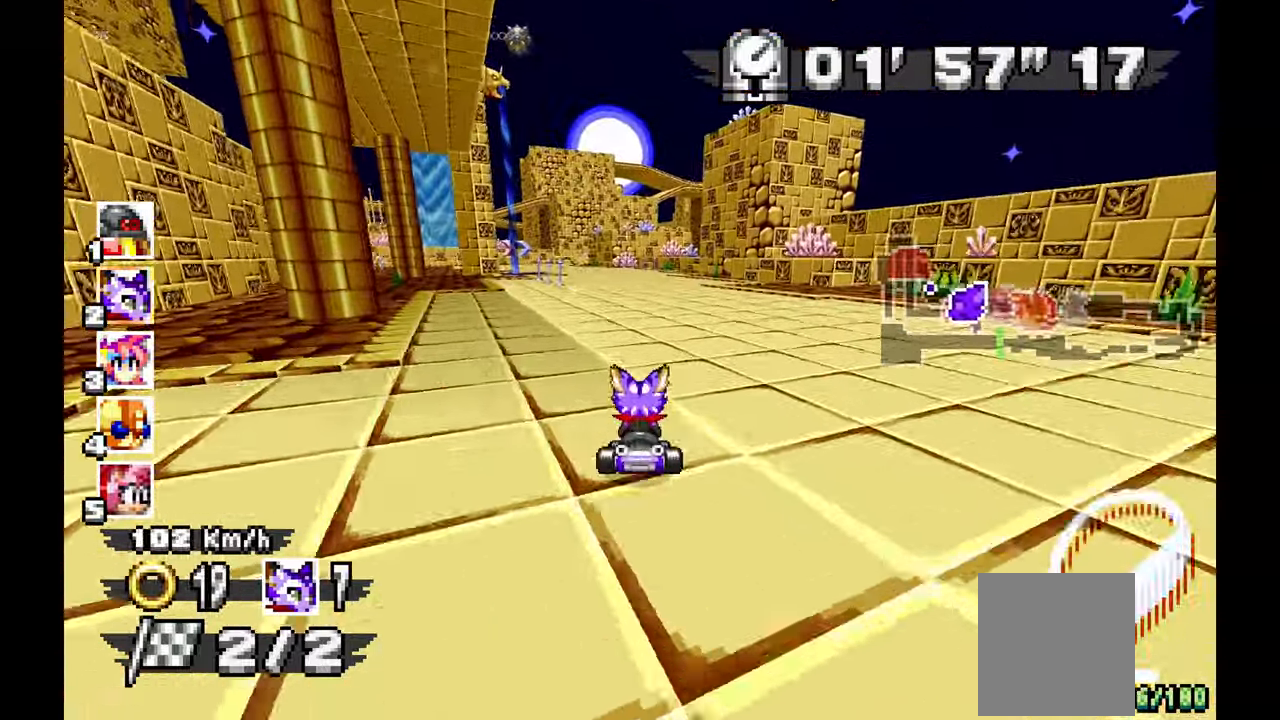
{"buttons": [], "left_stick": "center", "events": [[100, "left_stick", "up-left"], [350, "left_stick", "center"]]}
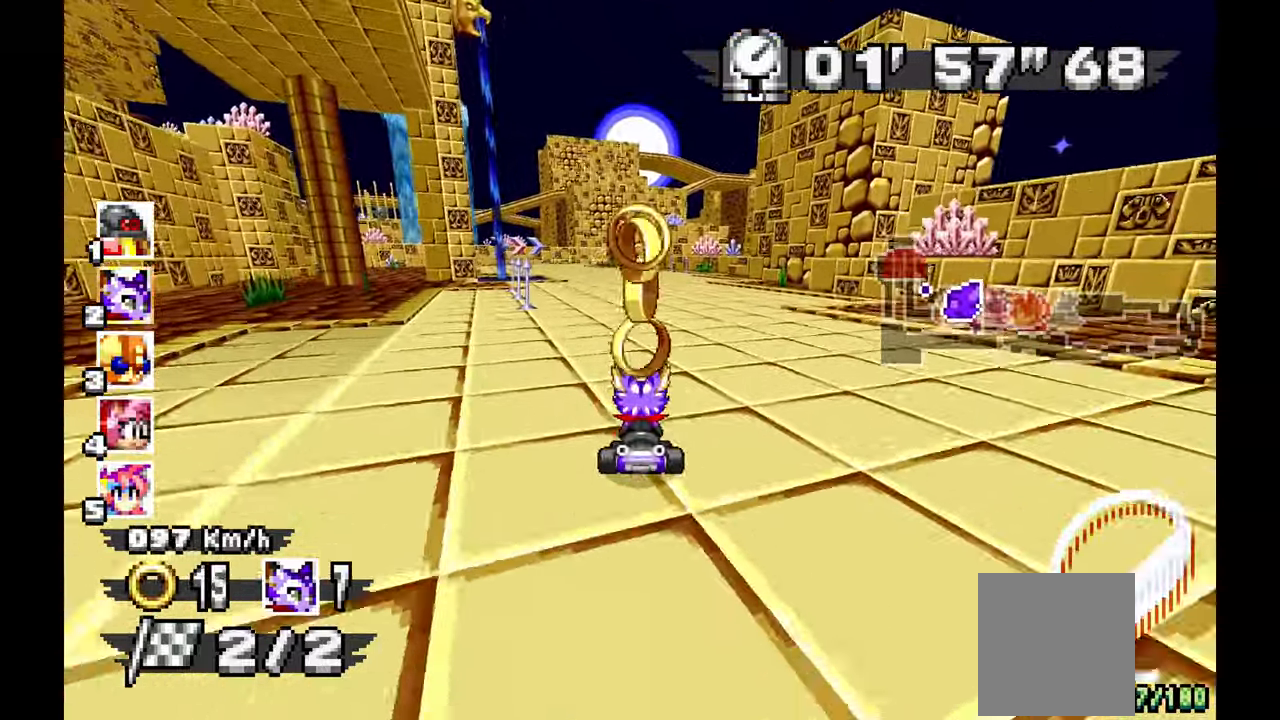
{"buttons": [], "left_stick": "center", "events": [[50, "left_stick", "up-left"], [417, "left_stick", "center"]]}
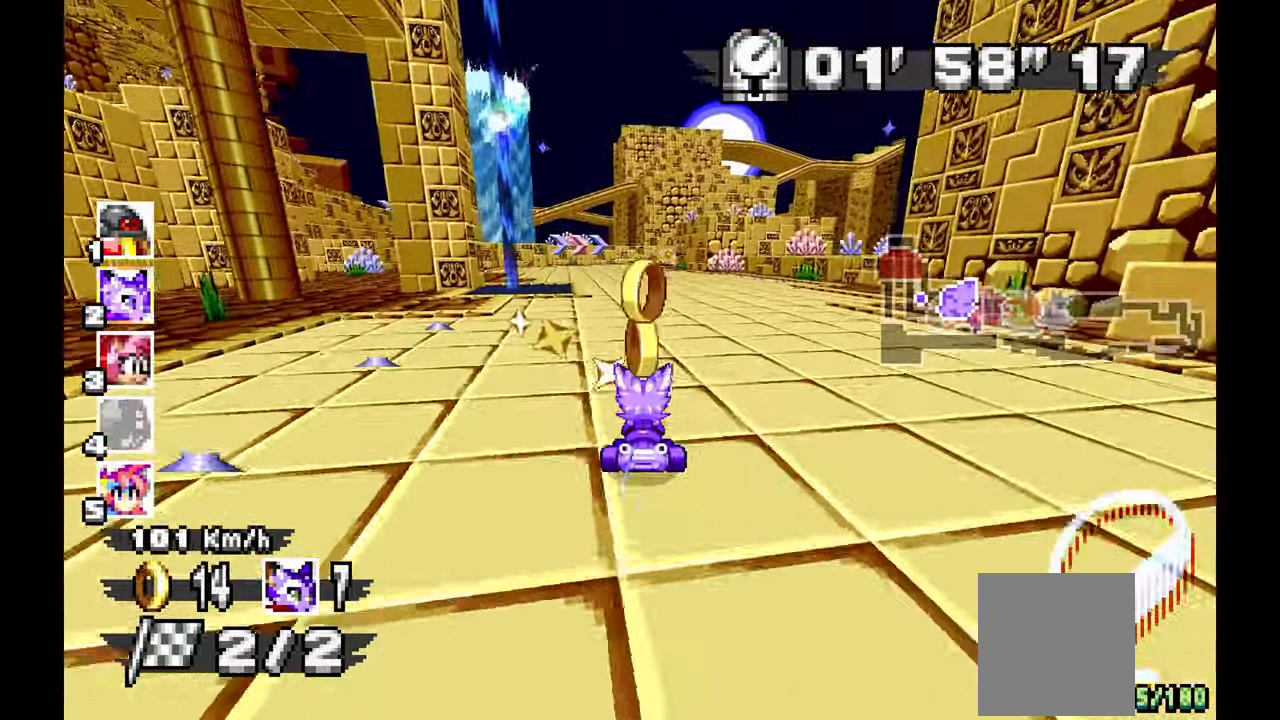
{"buttons": [], "left_stick": "up-left", "events": [[500, "left_stick", "up-left"]]}
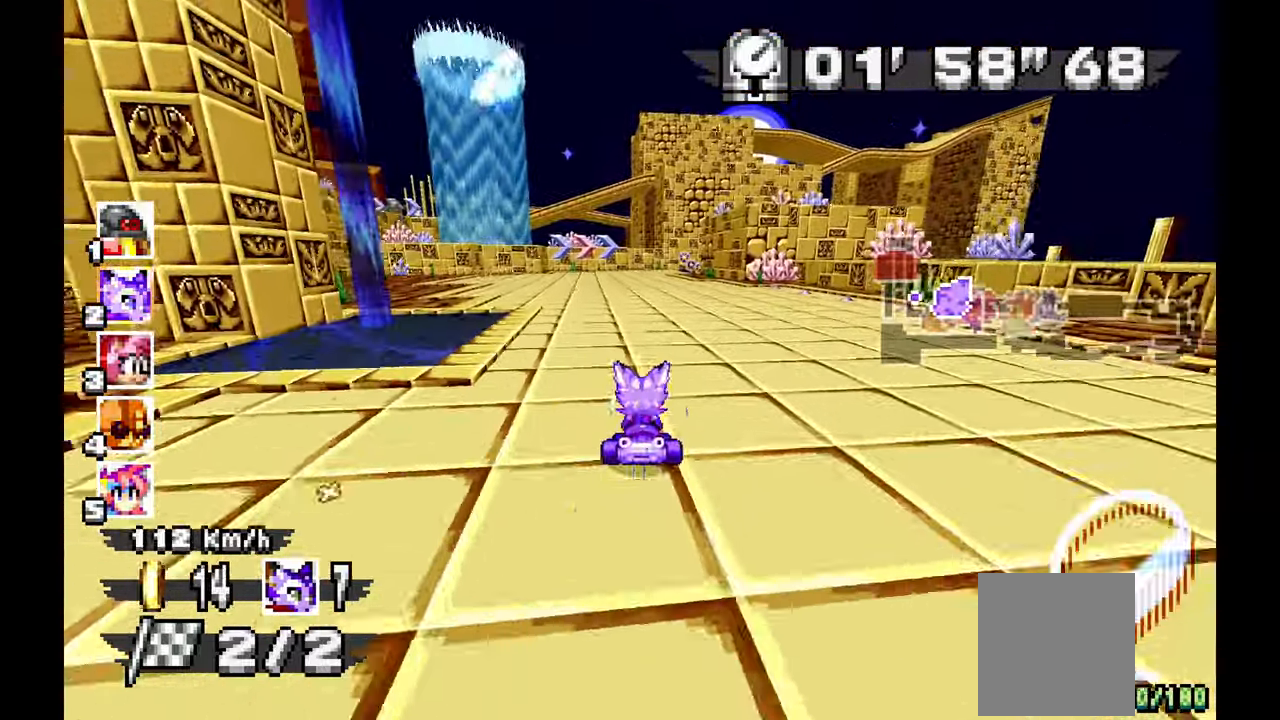
{"buttons": [], "left_stick": "right", "events": [[200, "left_stick", "center"], [333, "left_stick", "right"]]}
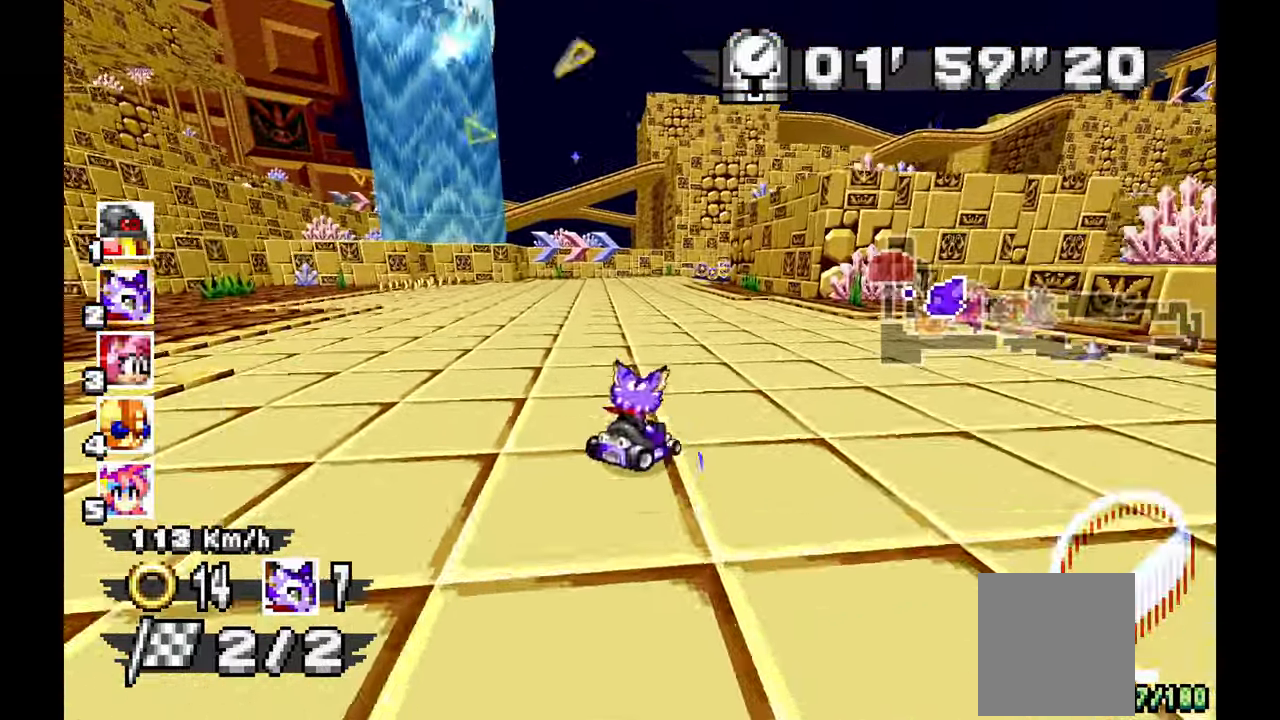
{"buttons": [], "left_stick": "right", "events": []}
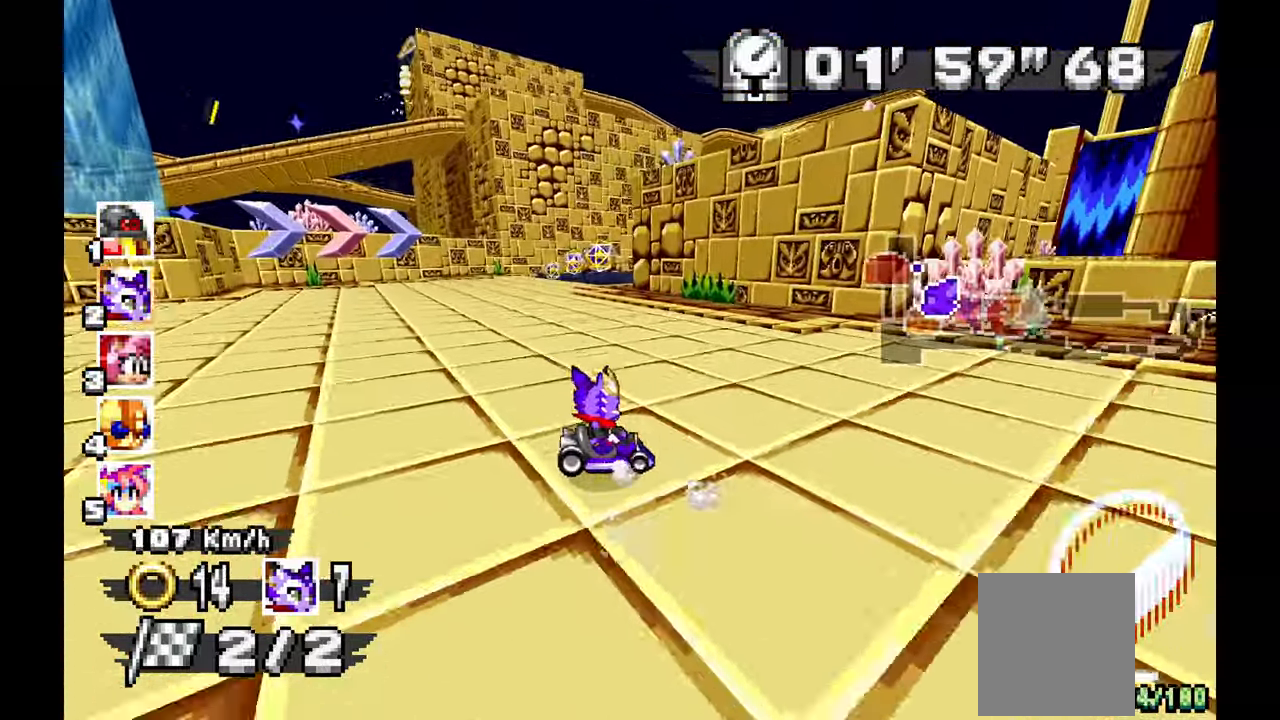
{"buttons": [], "left_stick": "center", "events": [[67, "left_stick", "center"], [250, "left_stick", "right"], [400, "left_stick", "center"]]}
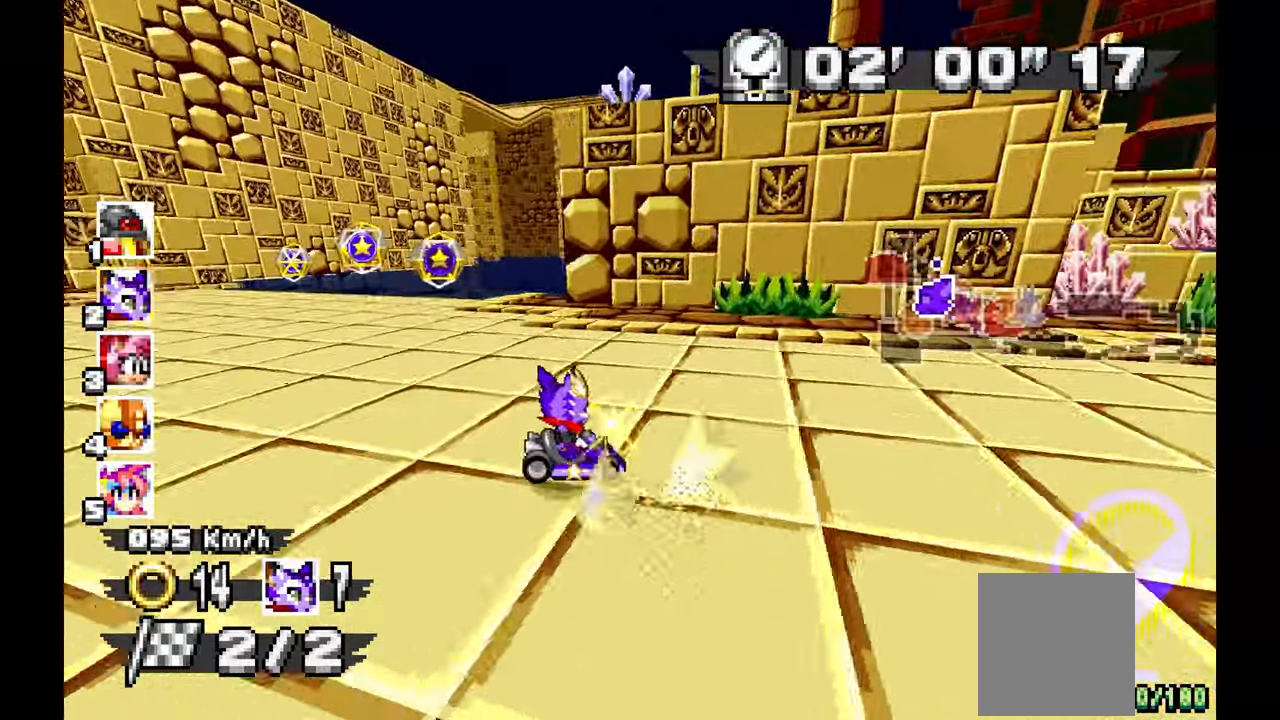
{"buttons": [], "left_stick": "left", "events": [[117, "left_stick", "up"], [233, "left_stick", "left"]]}
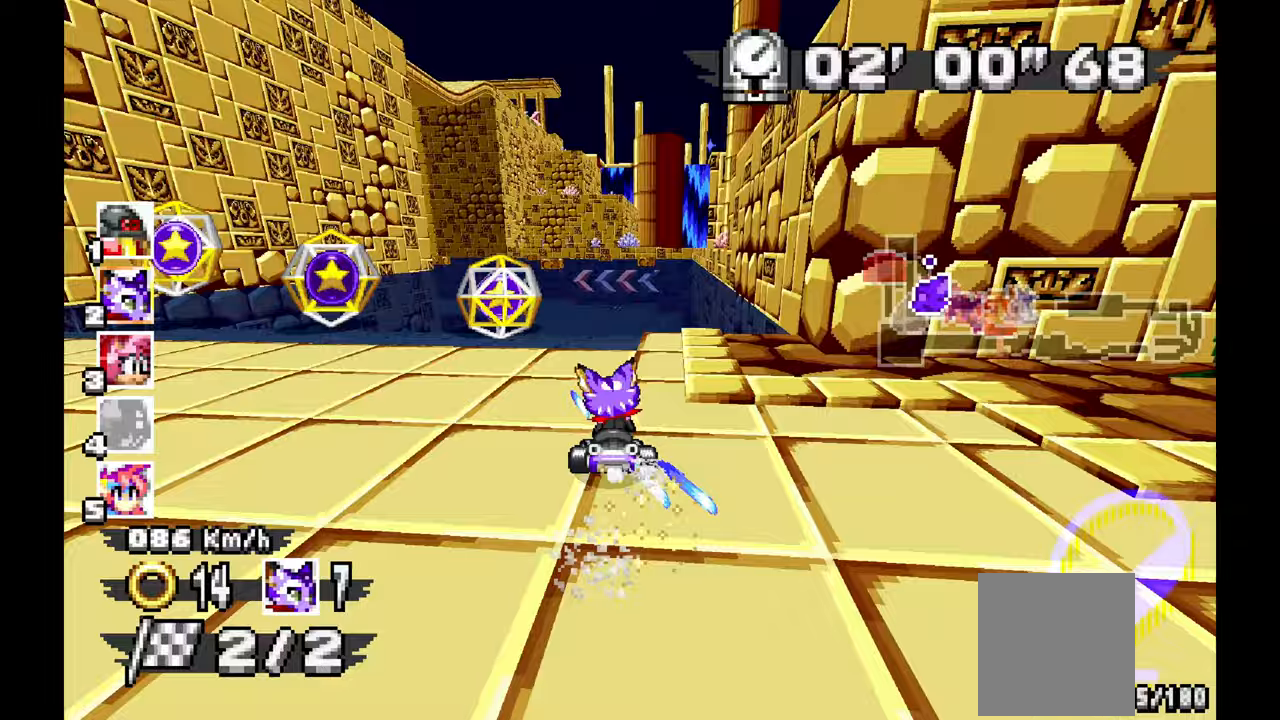
{"buttons": [], "left_stick": "up-left"}
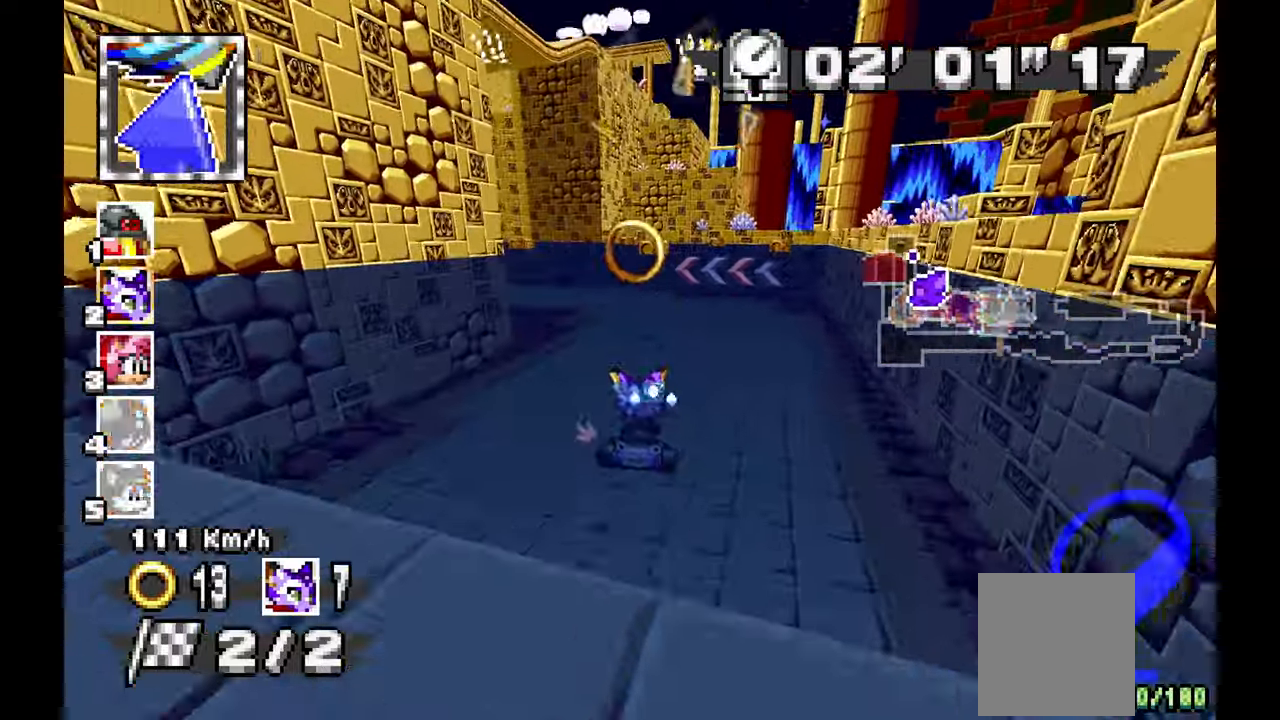
{"buttons": [], "left_stick": "left", "events": [[33, "left_stick", "center"], [217, "X", "down"], [300, "X", "up"], [350, "left_stick", "left"], [383, "C", "down"], [467, "C", "up"]]}
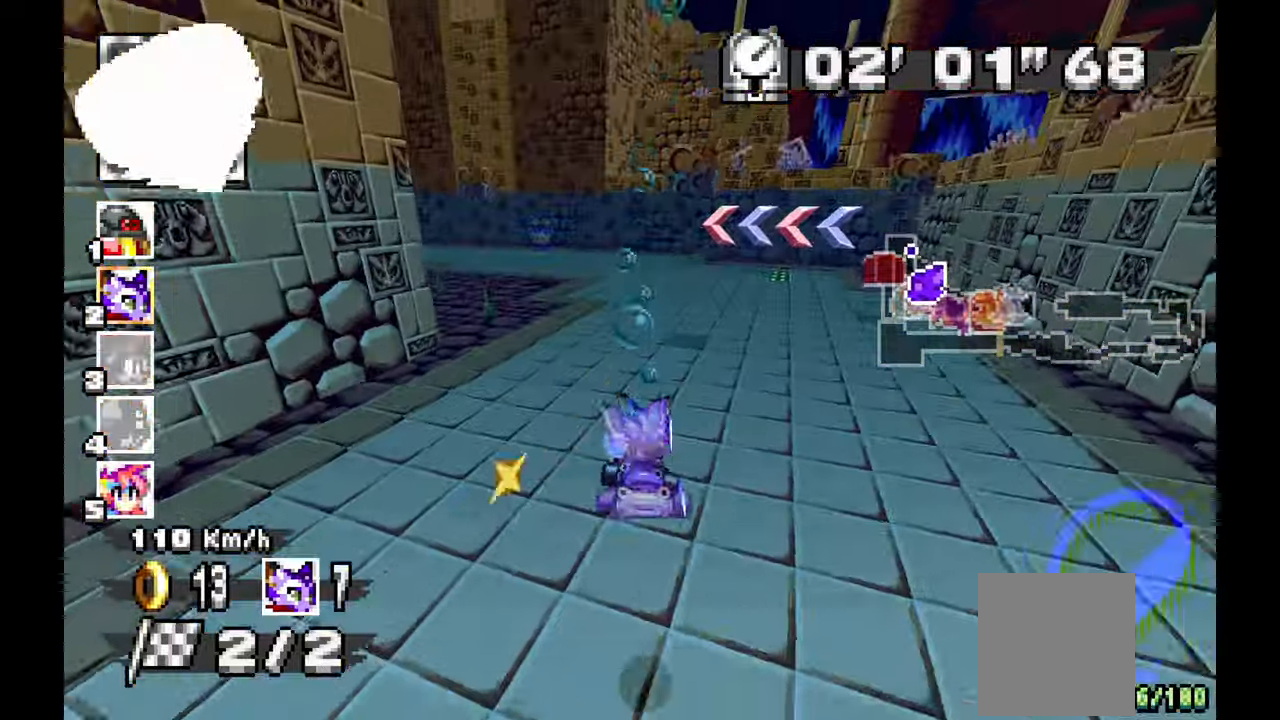
{"buttons": [], "left_stick": "left", "events": []}
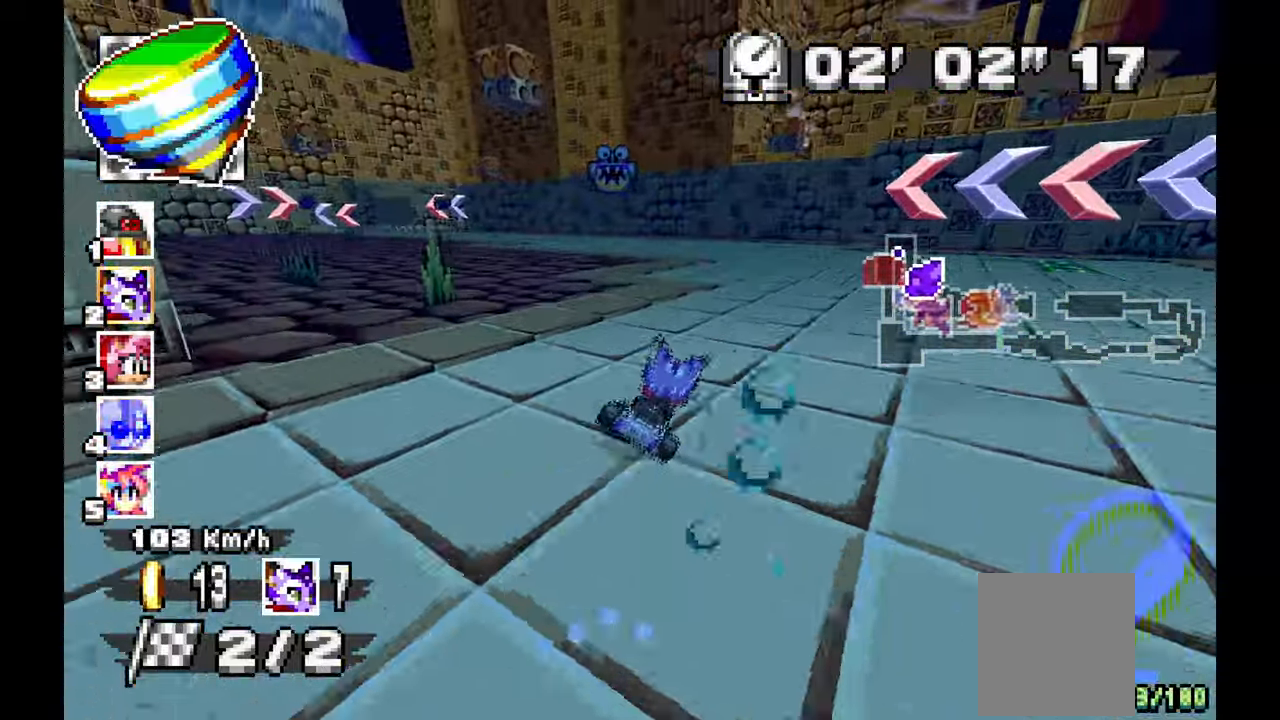
{"buttons": [], "left_stick": "center"}
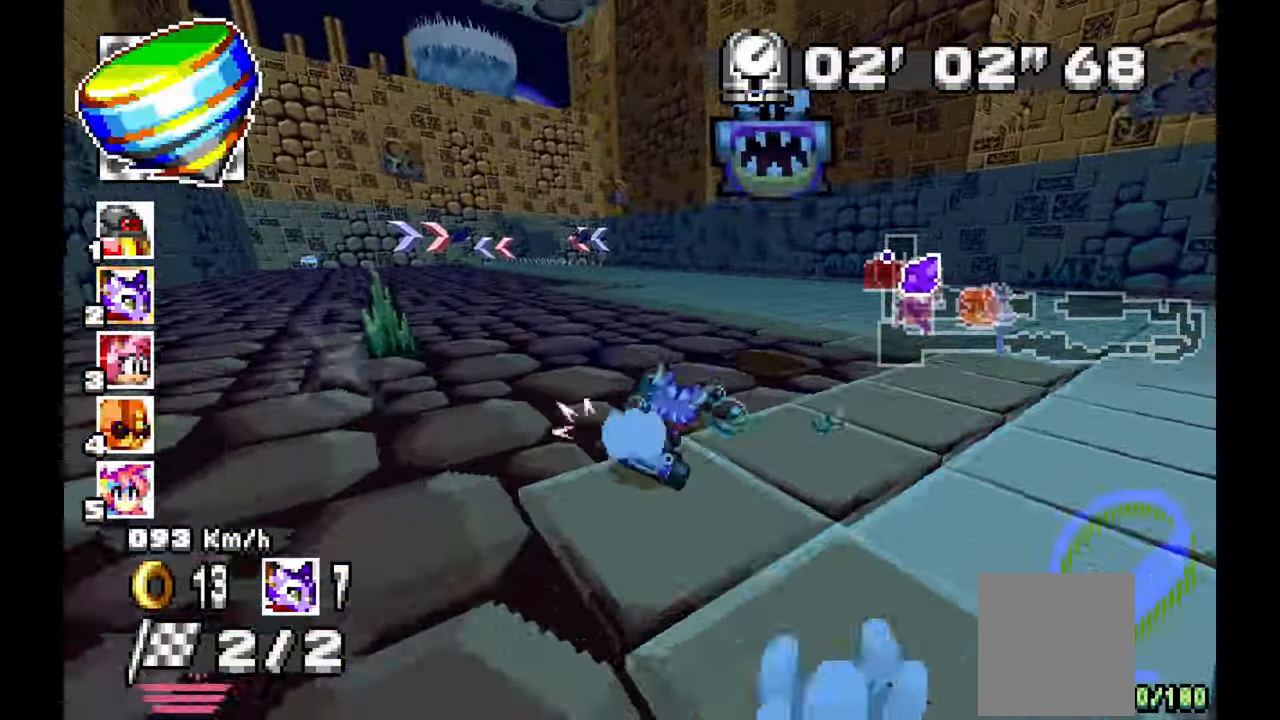
{"buttons": [], "left_stick": "up-left"}
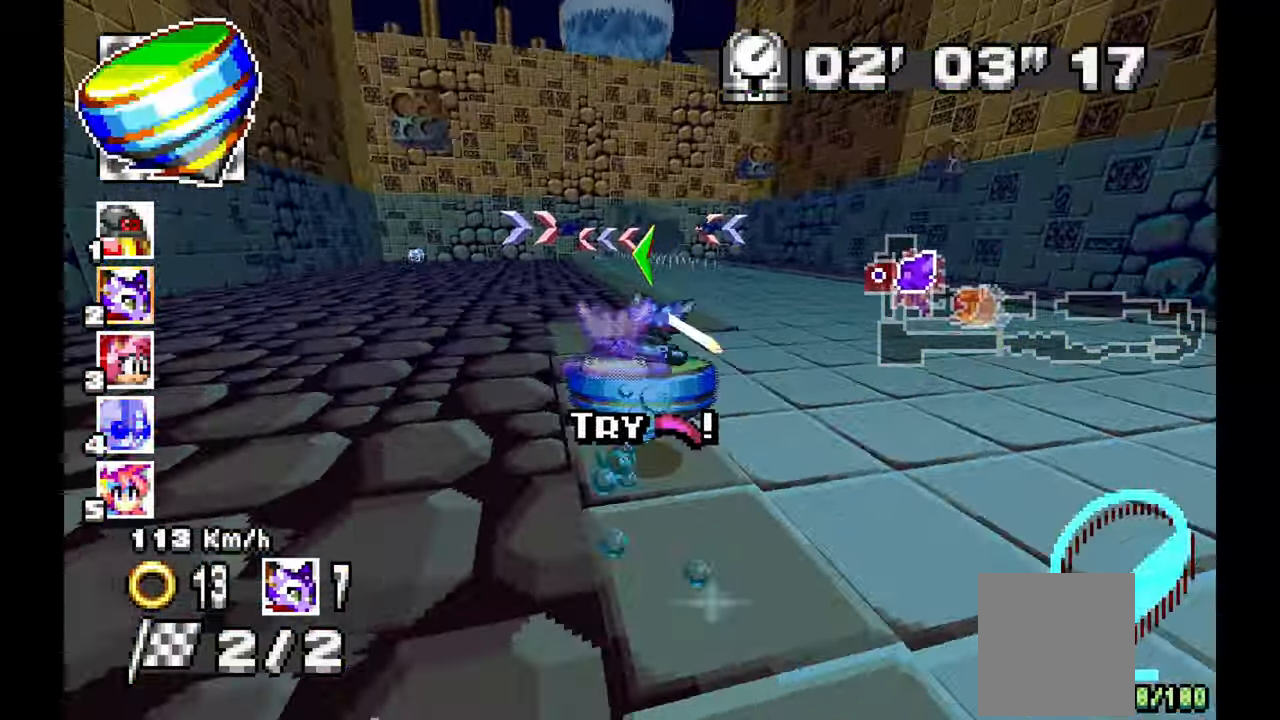
{"buttons": [], "left_stick": "center", "events": [[67, "left_stick", "right"], [417, "B", "down"], [433, "left_stick", "center"], [500, "B", "up"]]}
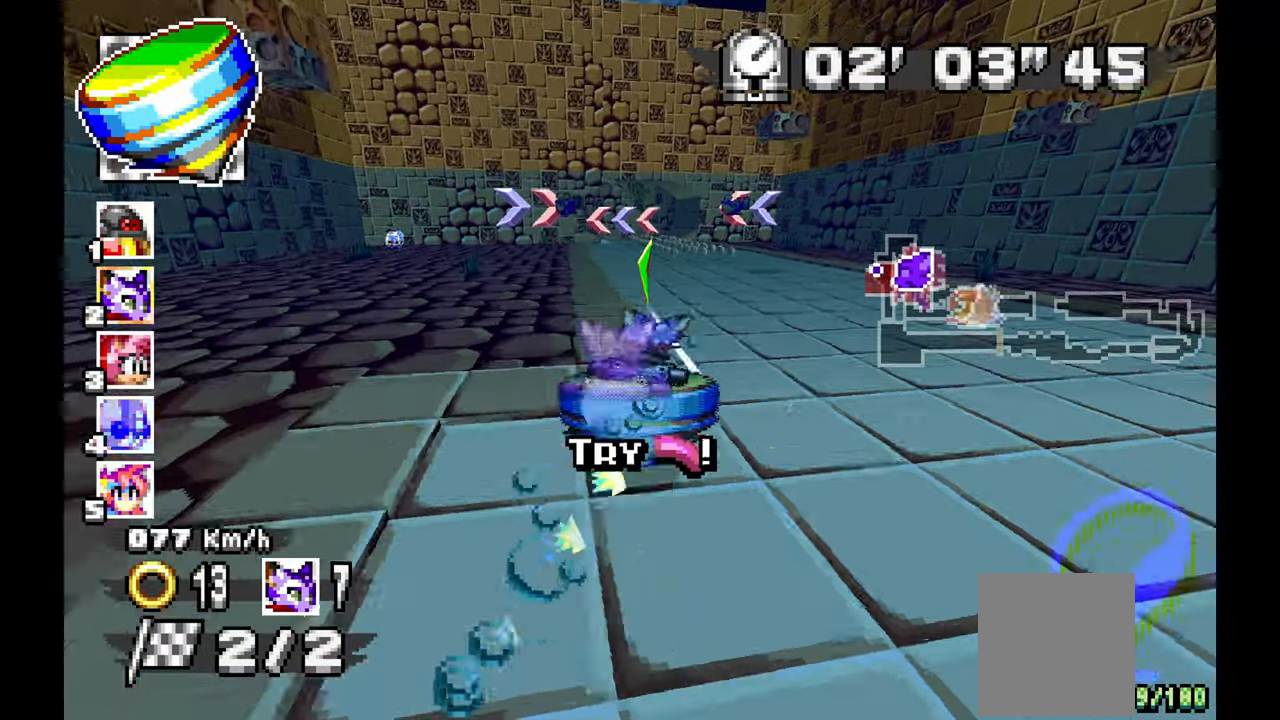
{"buttons": [], "left_stick": "up-left", "events": [[133, "left_stick", "right"], [283, "left_stick", "center"], [400, "left_stick", "up-left"]]}
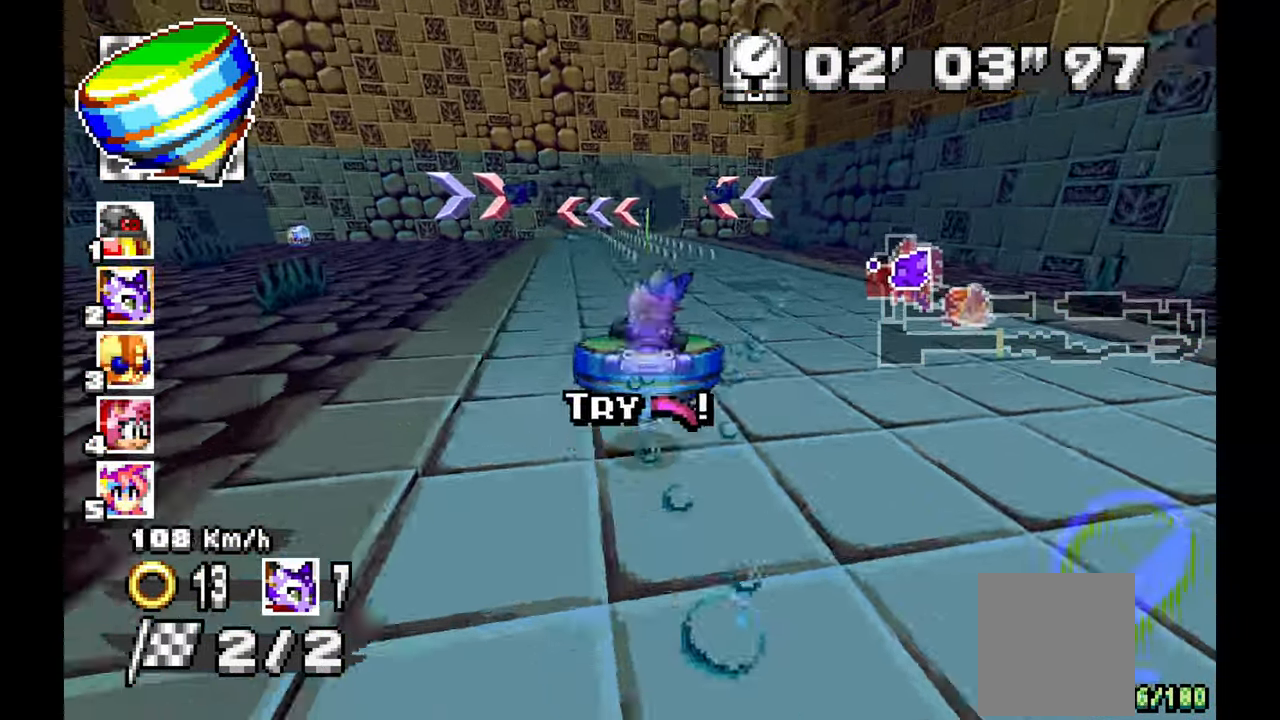
{"buttons": [], "left_stick": "left"}
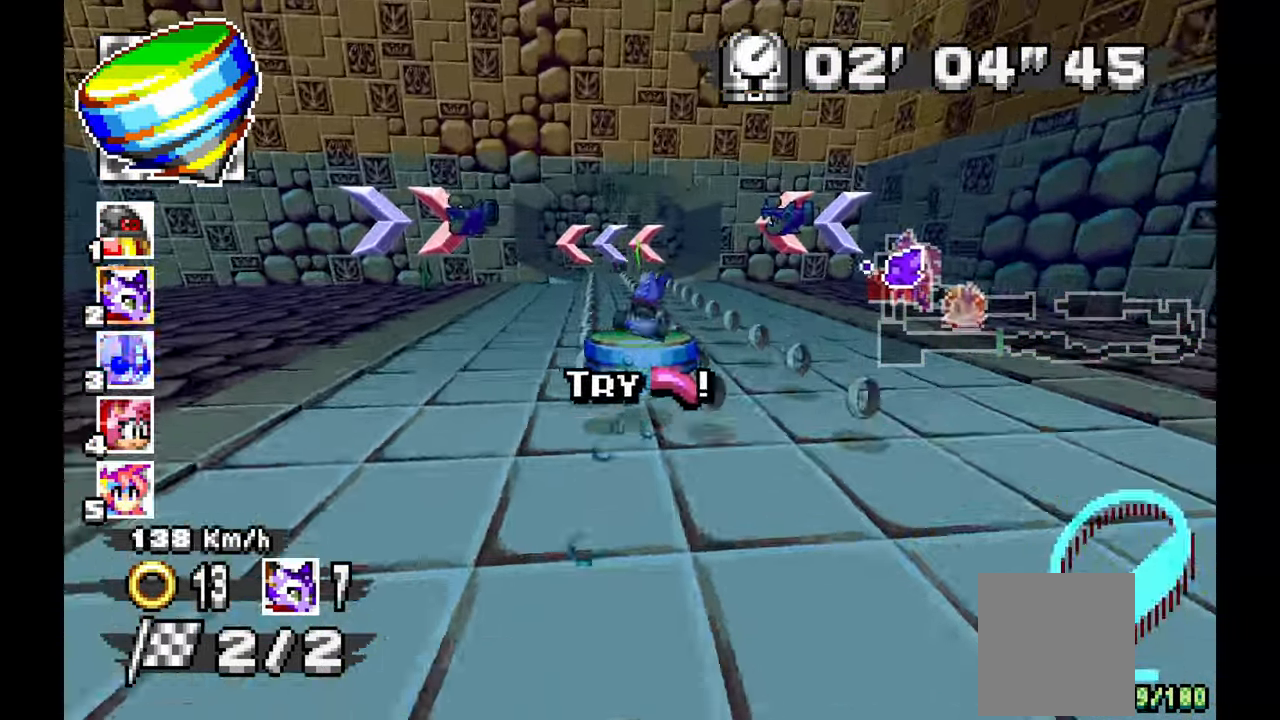
{"buttons": [], "left_stick": "up-left", "events": [[200, "B", "down"], [217, "left_stick", "center"], [283, "B", "up"], [450, "left_stick", "up-left"]]}
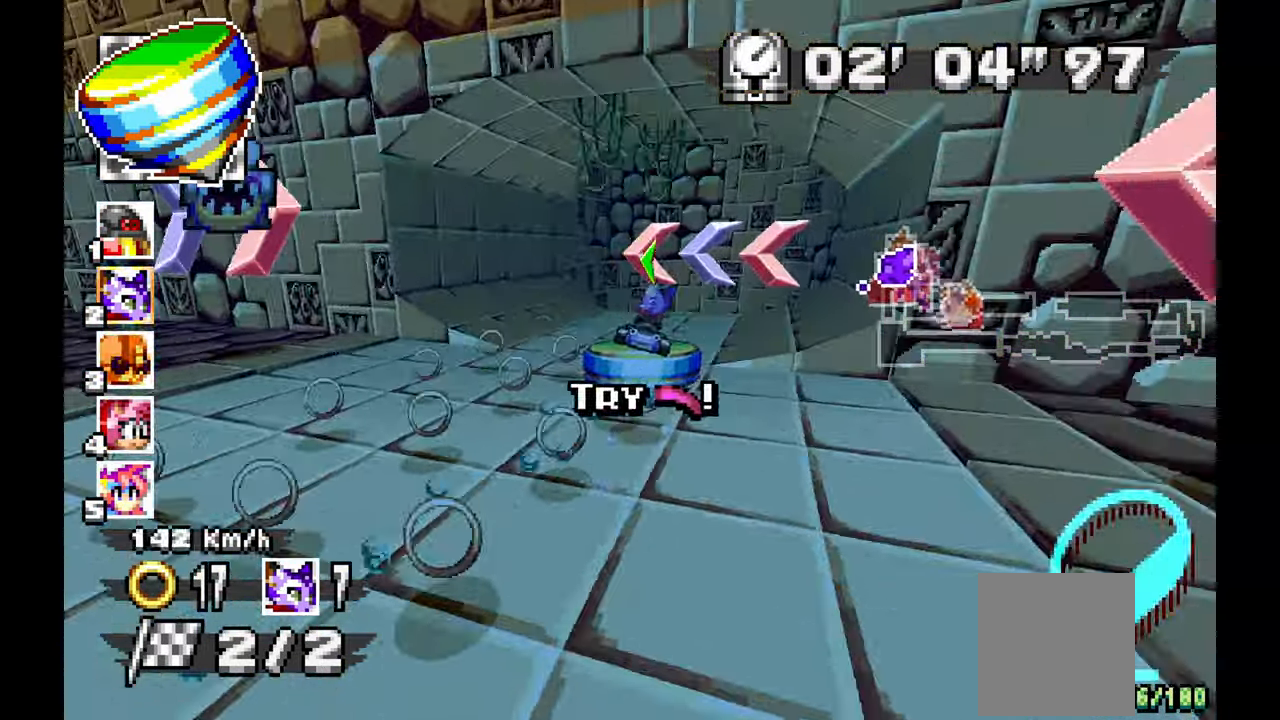
{"buttons": [], "left_stick": "center", "events": [[233, "left_stick", "left"], [417, "left_stick", "center"]]}